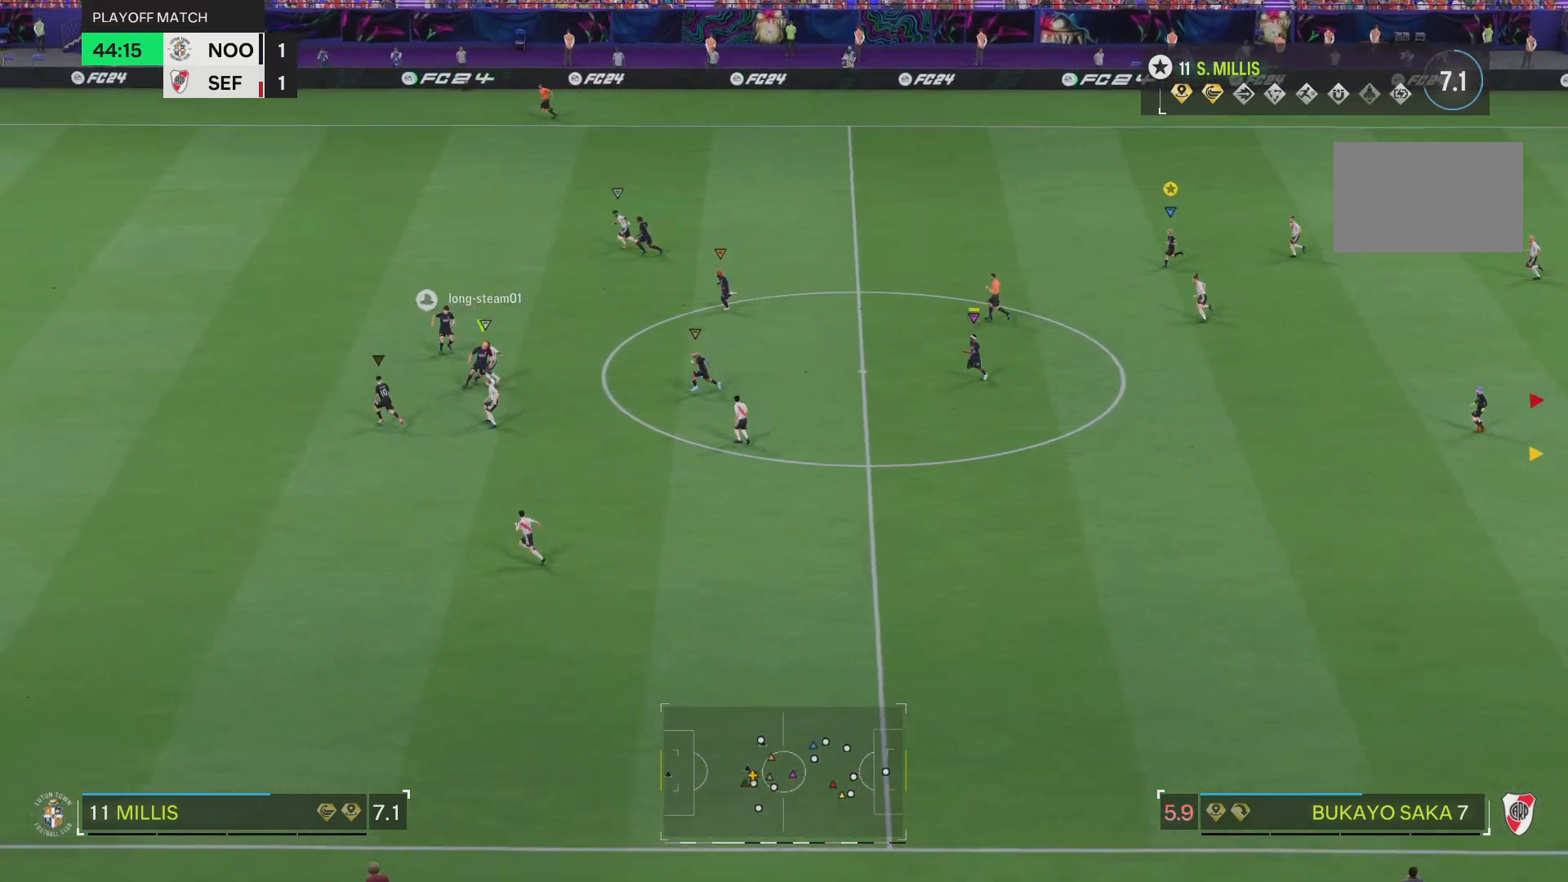
Gameplay with a controller (PlayStation layout); each line is a JSON object with the inputs held at the frame after it. "events" lists button and stick changes between this image and that frame as [ms after this image, input, new state], when the widget could be followed in between. Not read: L3 R3.
{"buttons": ["L2"], "left_stick": "up-left", "right_stick": "center", "events": [[66, "L2", "down"], [66, "left_stick", "up-left"]]}
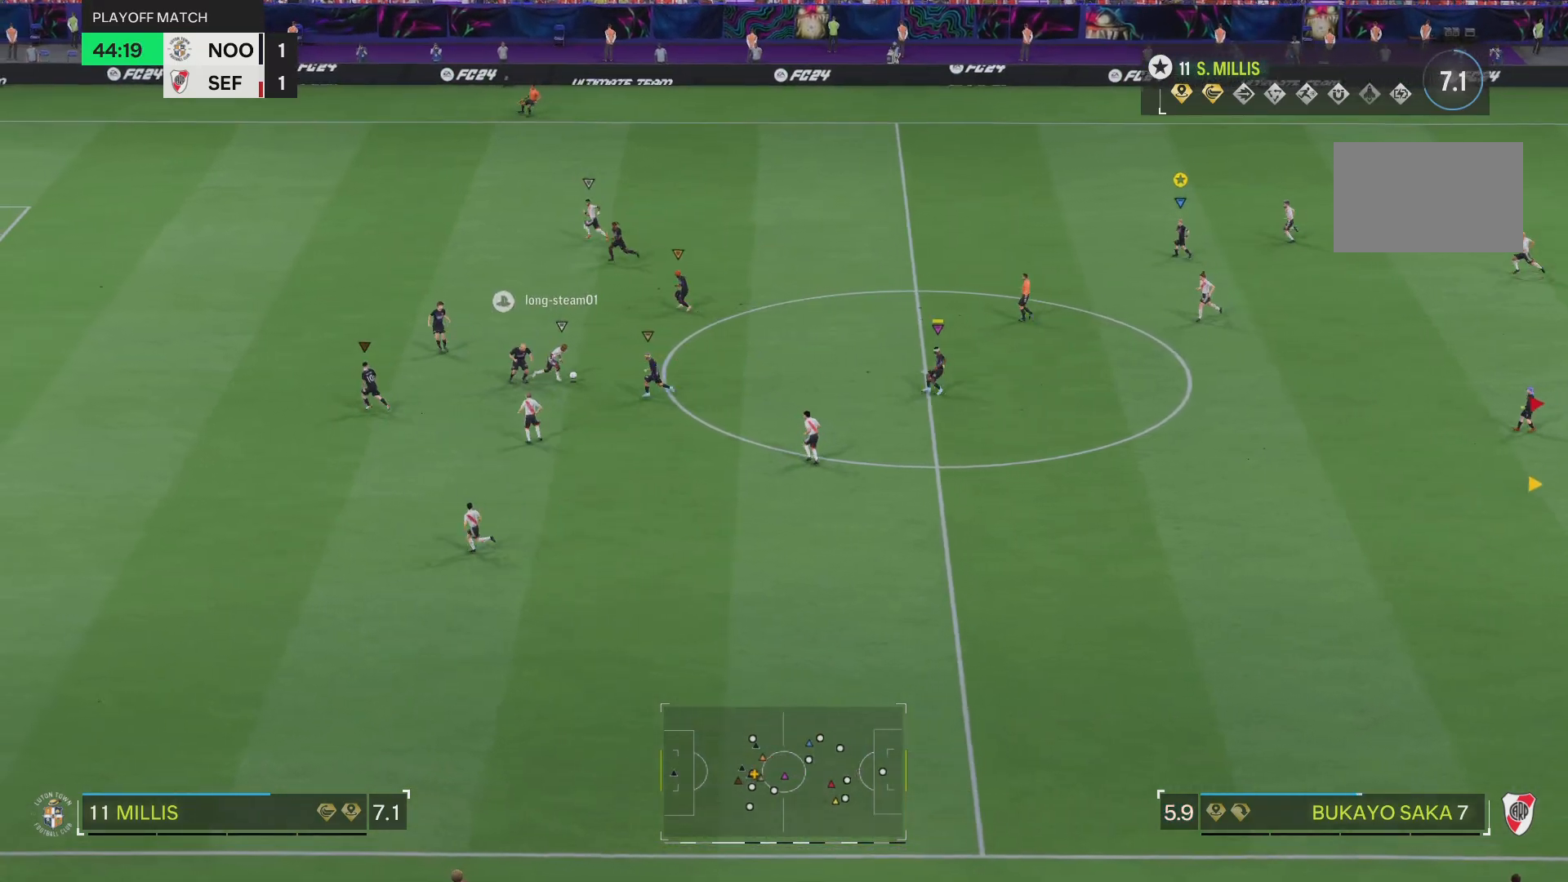
{"buttons": ["L2"], "left_stick": "up-left", "right_stick": "center"}
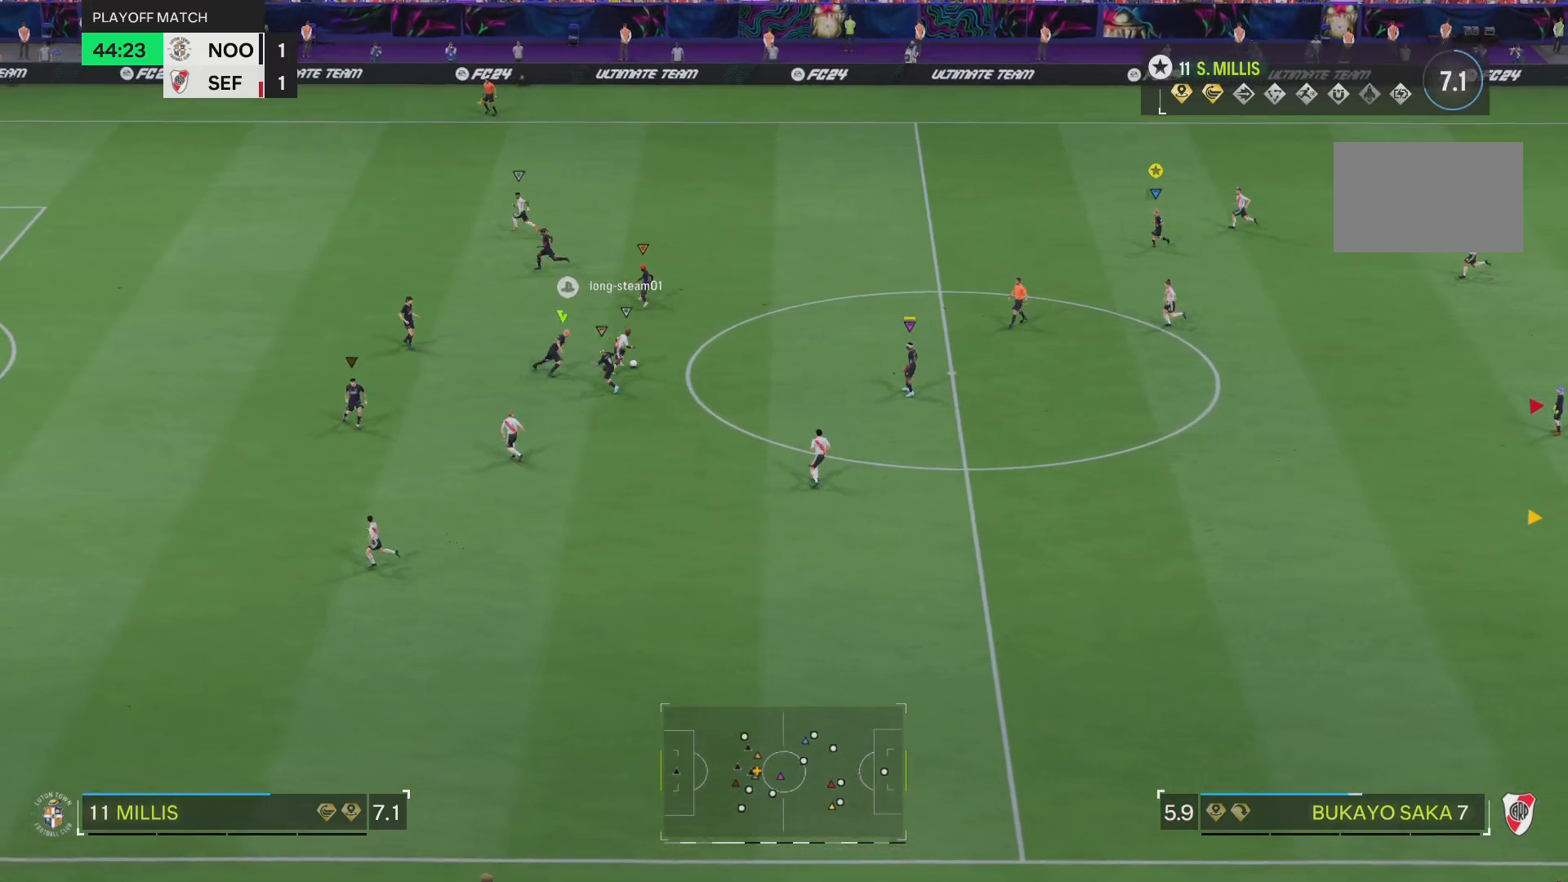
{"buttons": [], "left_stick": "up-left", "right_stick": "center", "events": [[183, "L2", "up"]]}
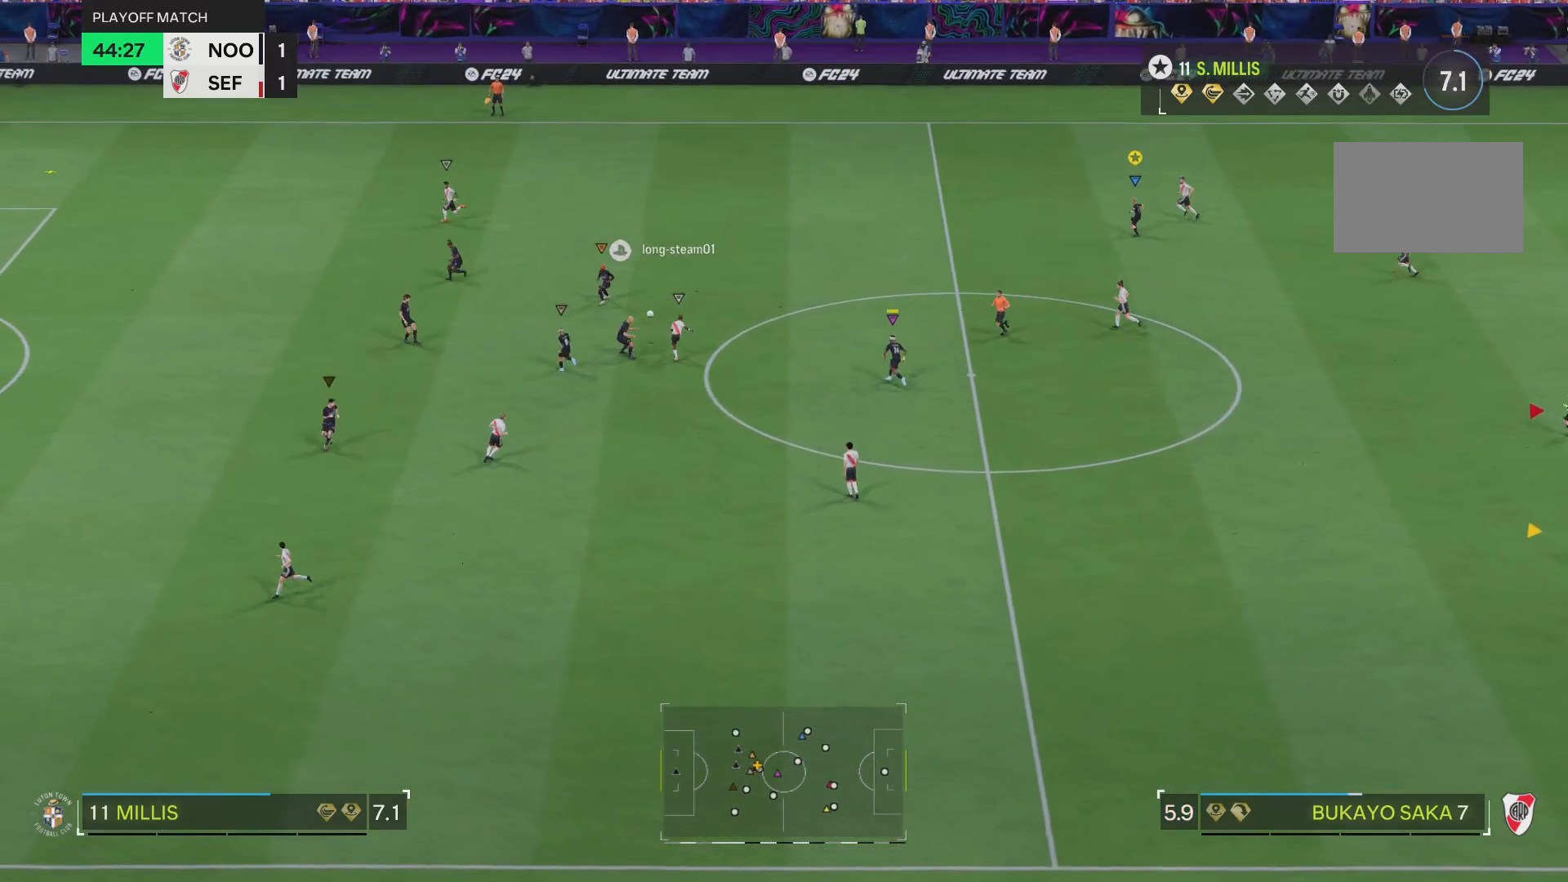
{"buttons": [], "left_stick": "up-left", "right_stick": "center", "events": [[301, "R1", "down"], [367, "R1", "up"]]}
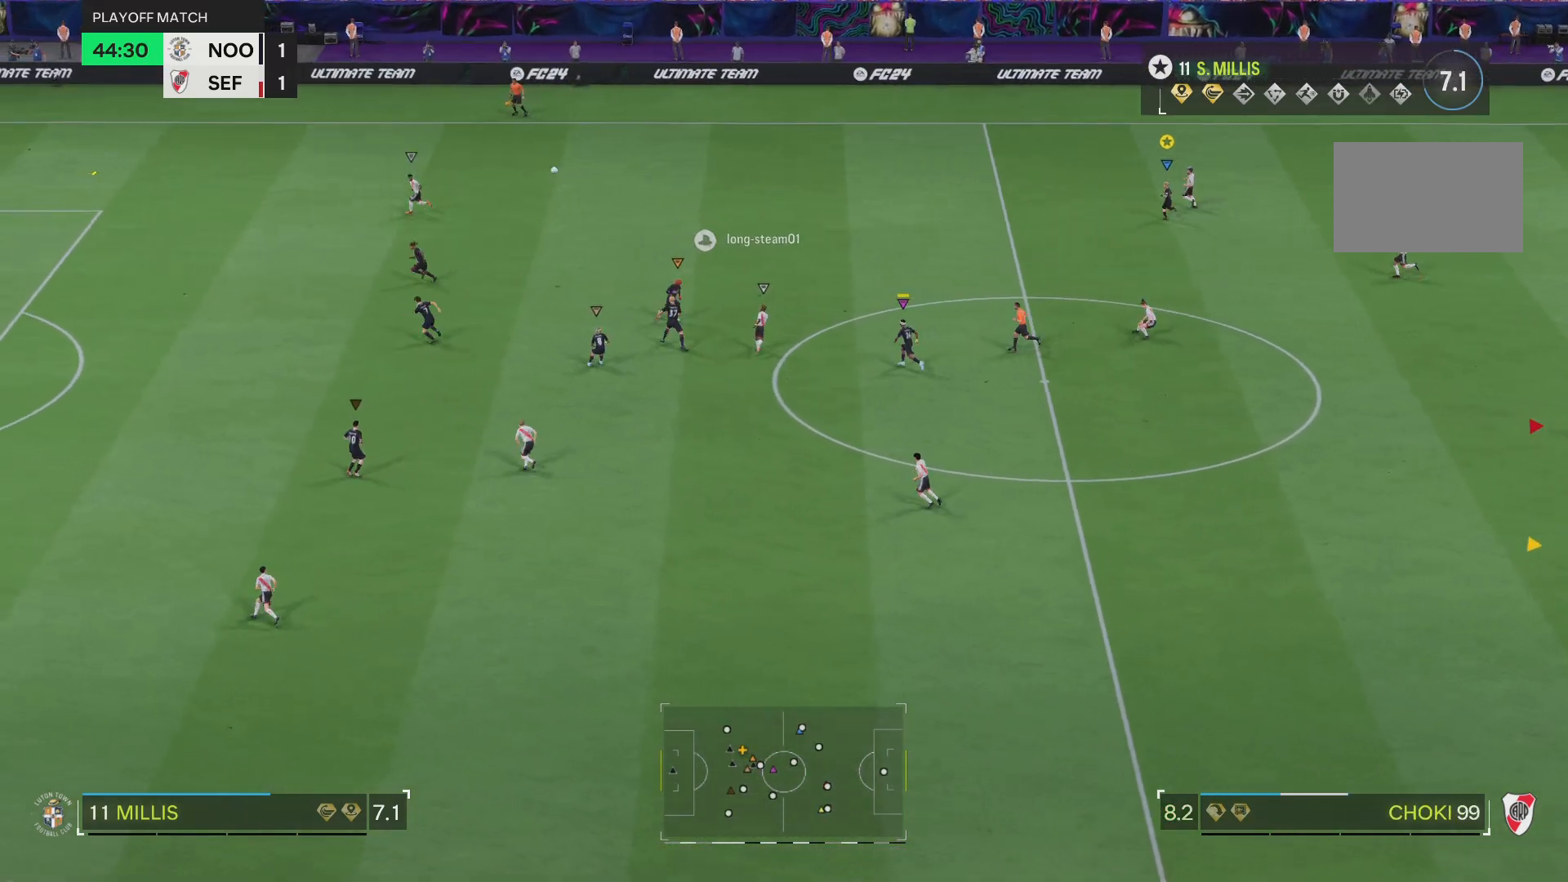
{"buttons": [], "left_stick": "up-left", "right_stick": "center", "events": []}
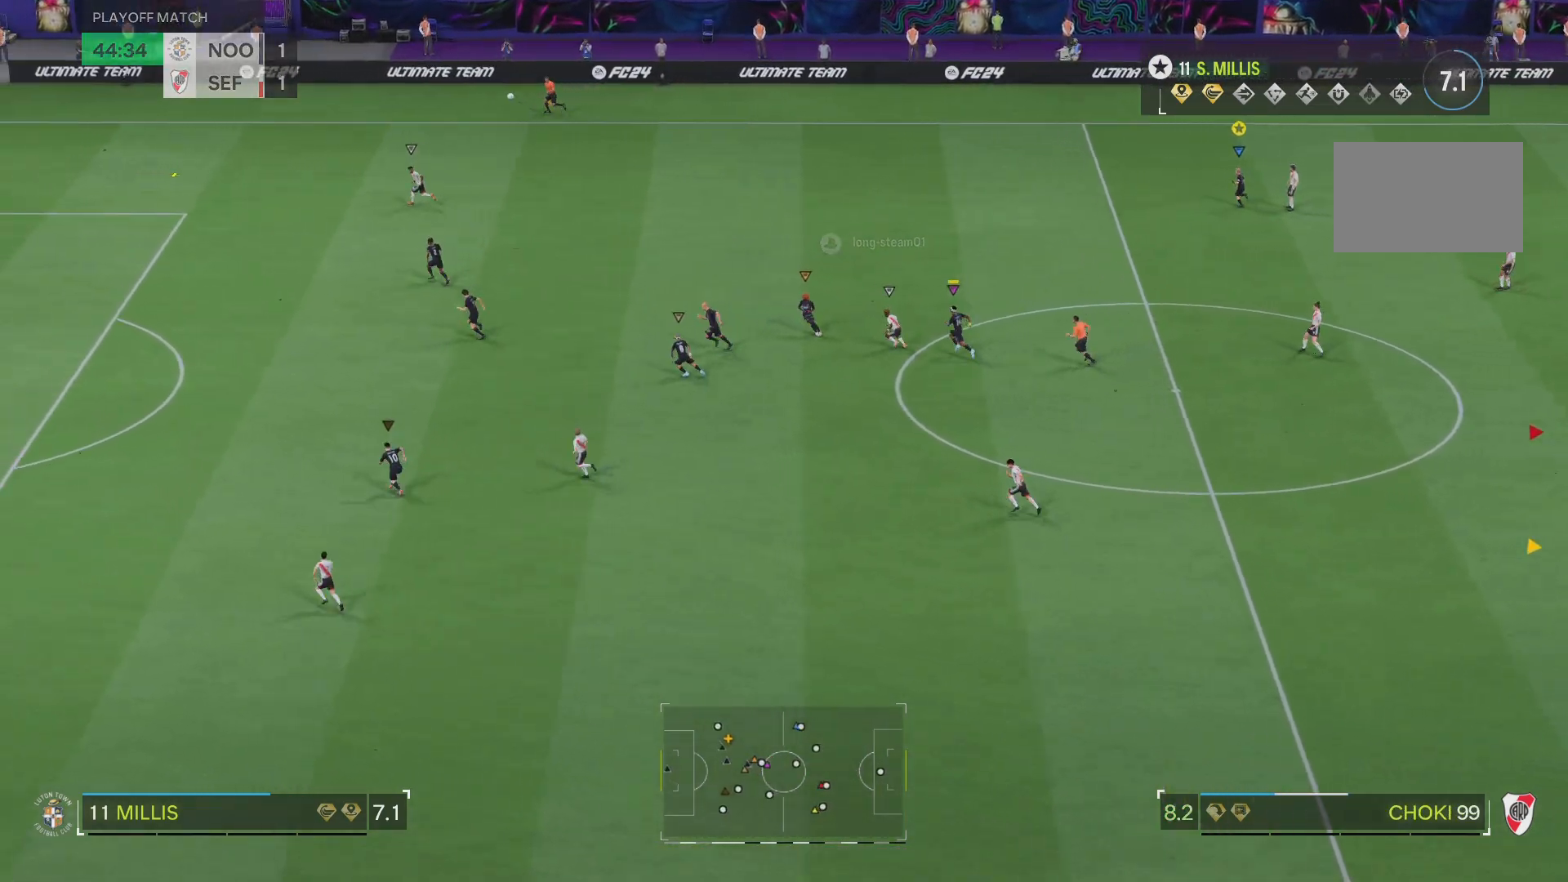
{"buttons": [], "left_stick": "up-left", "right_stick": "center", "events": []}
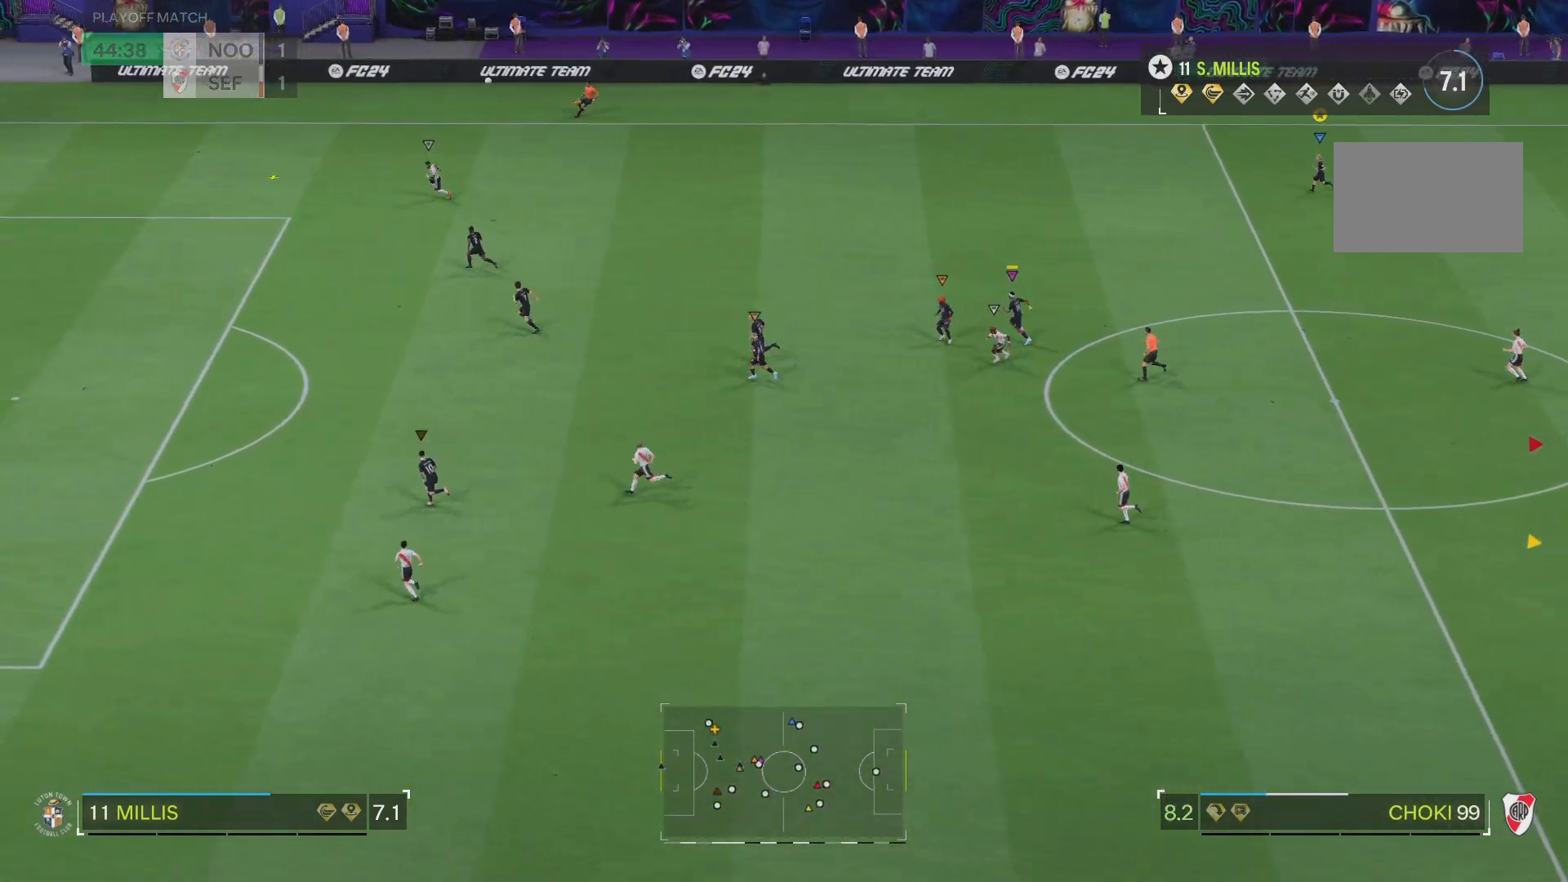
{"buttons": [], "left_stick": "up-left", "right_stick": "center", "events": []}
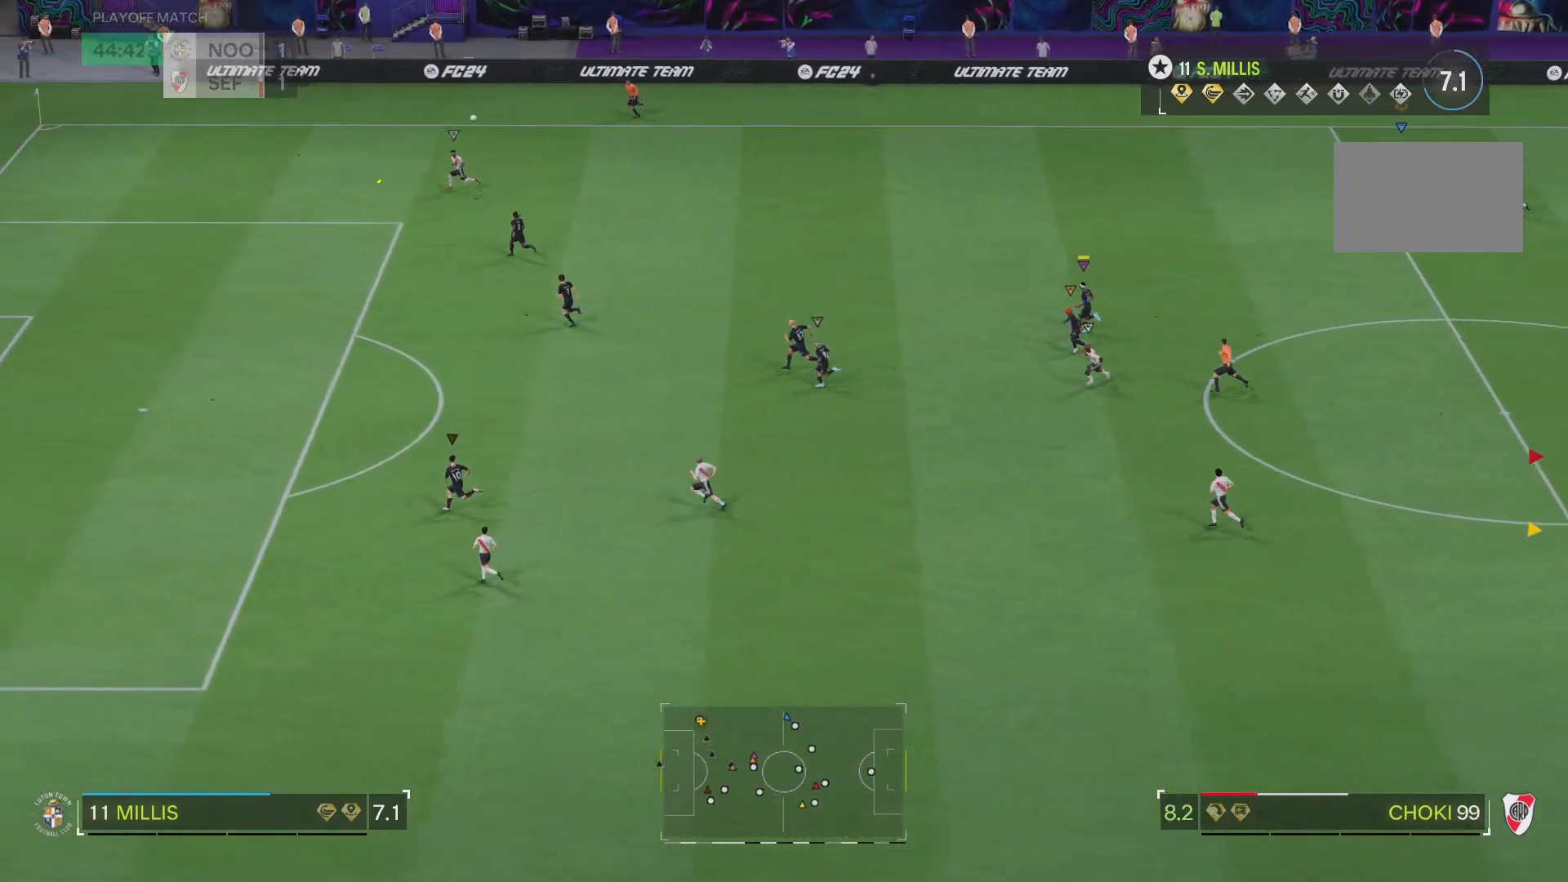
{"buttons": [], "left_stick": "up-left", "right_stick": "center", "events": []}
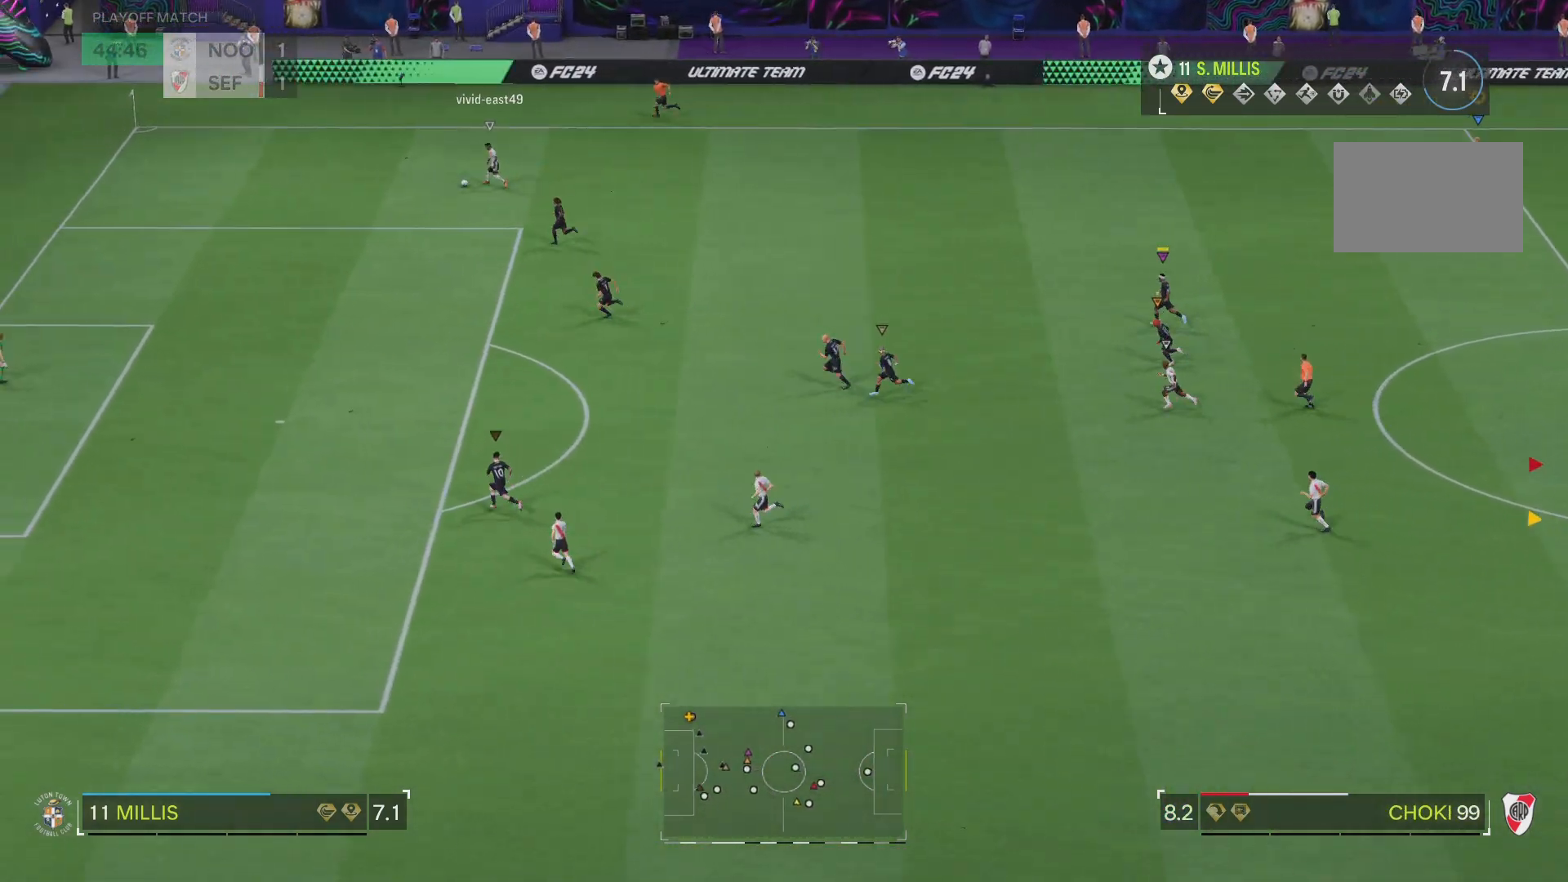
{"buttons": [], "left_stick": "left", "right_stick": "center", "events": [[83, "left_stick", "left"]]}
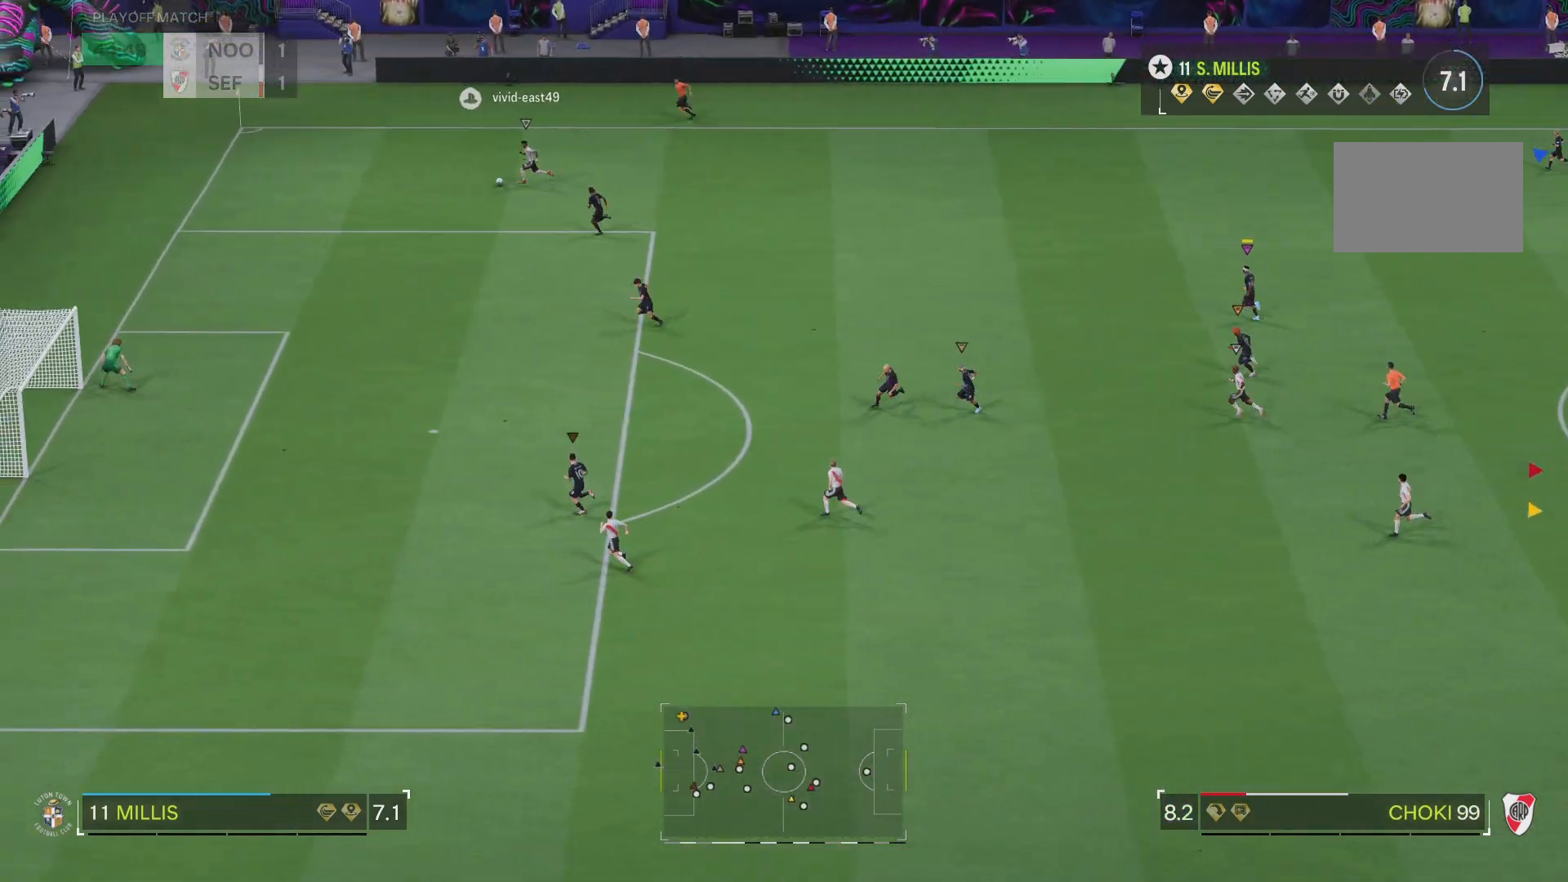
{"buttons": ["L2"], "left_stick": "center", "right_stick": "center", "events": [[184, "R1", "down"], [250, "R1", "up"], [267, "left_stick", "center"], [501, "L2", "down"]]}
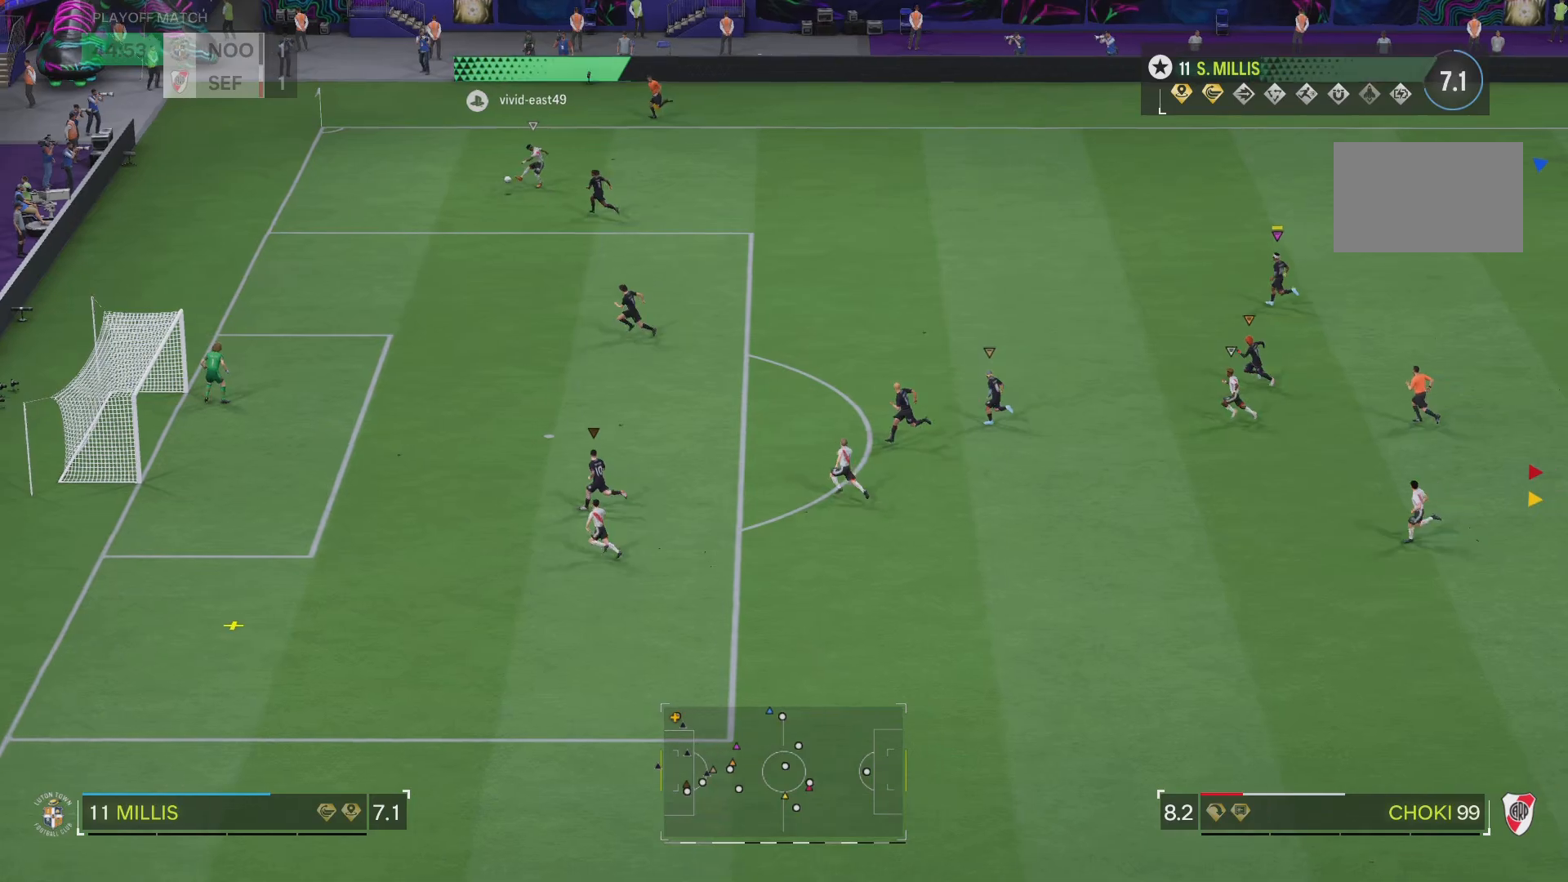
{"buttons": ["L2"], "left_stick": "down-right", "right_stick": "center", "events": [[150, "left_stick", "down-left"], [300, "left_stick", "down-right"]]}
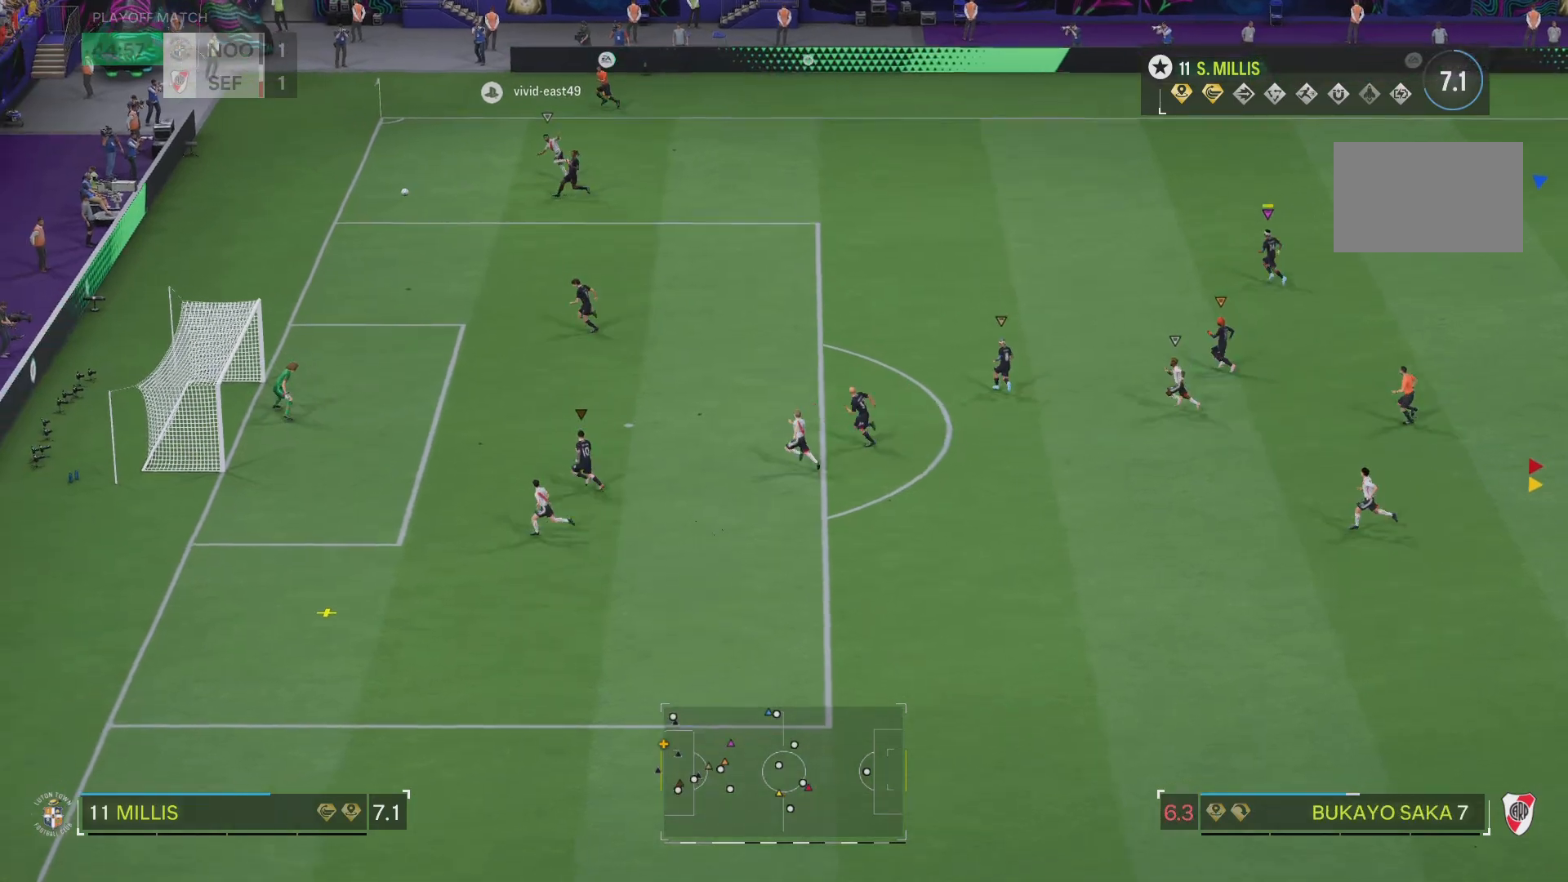
{"buttons": [], "left_stick": "center", "right_stick": "center", "events": [[50, "L2", "up"], [501, "left_stick", "center"]]}
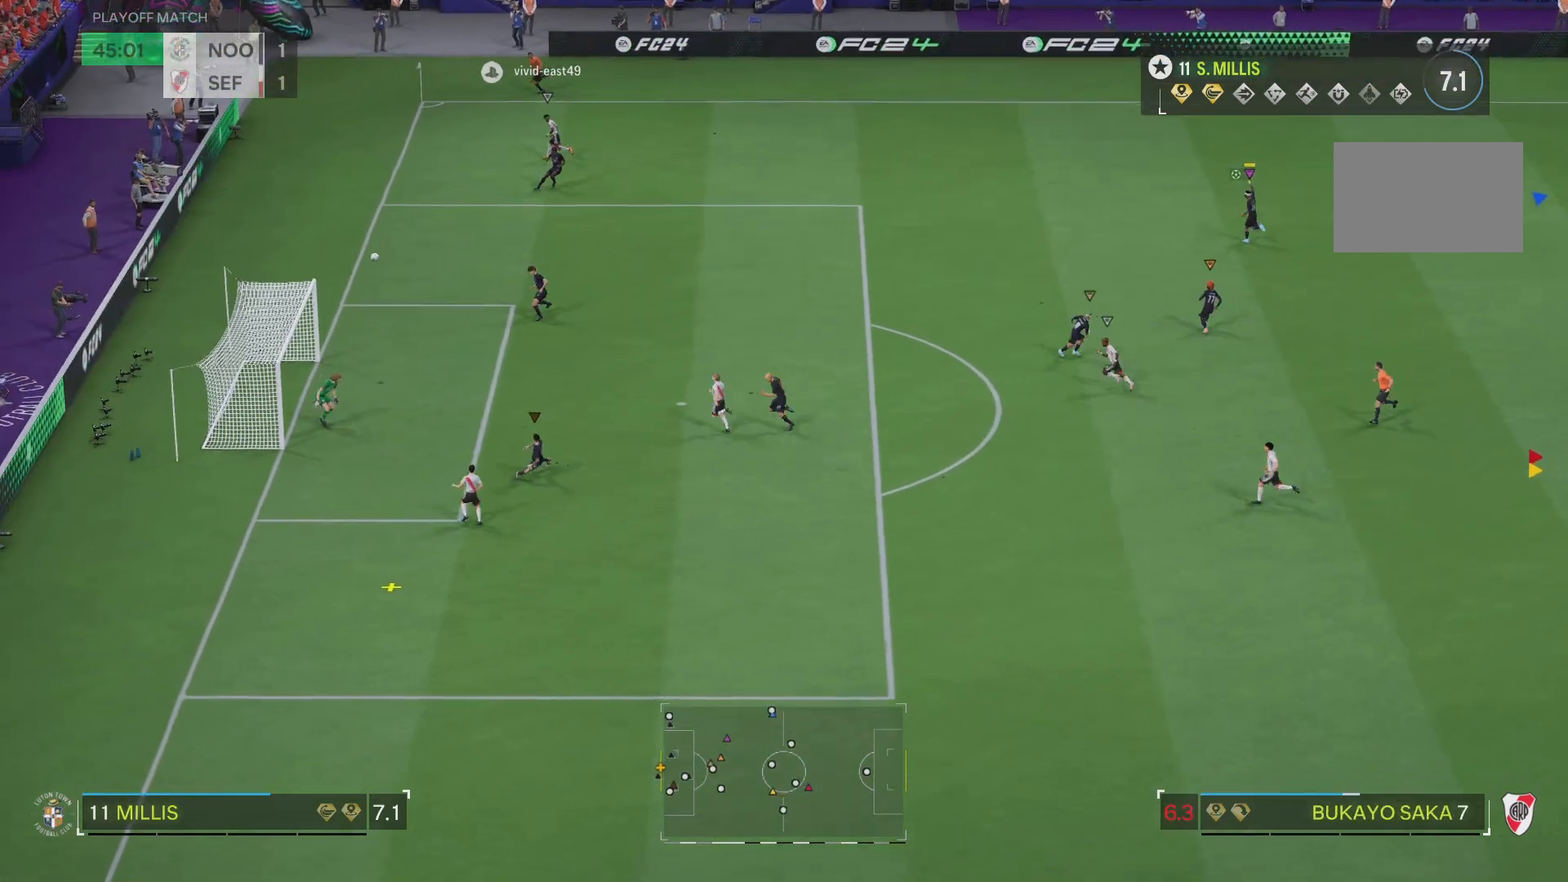
{"buttons": [], "left_stick": "up-right", "right_stick": "center", "events": [[167, "TRIANGLE", "down"], [200, "left_stick", "up-right"], [217, "L2", "down"], [233, "TRIANGLE", "up"], [484, "L2", "up"]]}
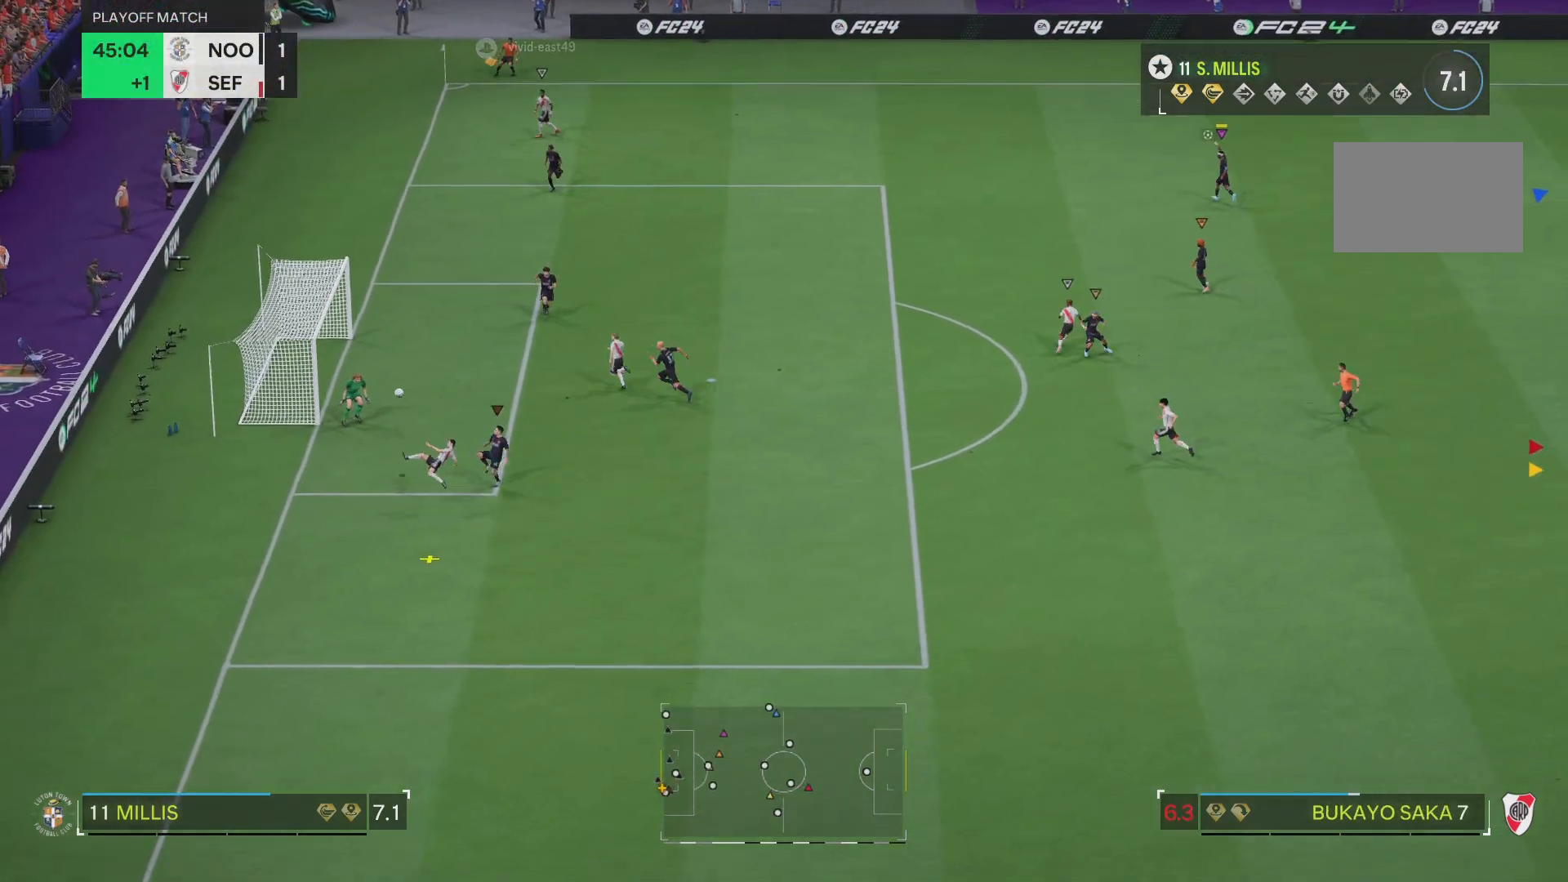
{"buttons": [], "left_stick": "center", "right_stick": "center", "events": [[67, "left_stick", "center"]]}
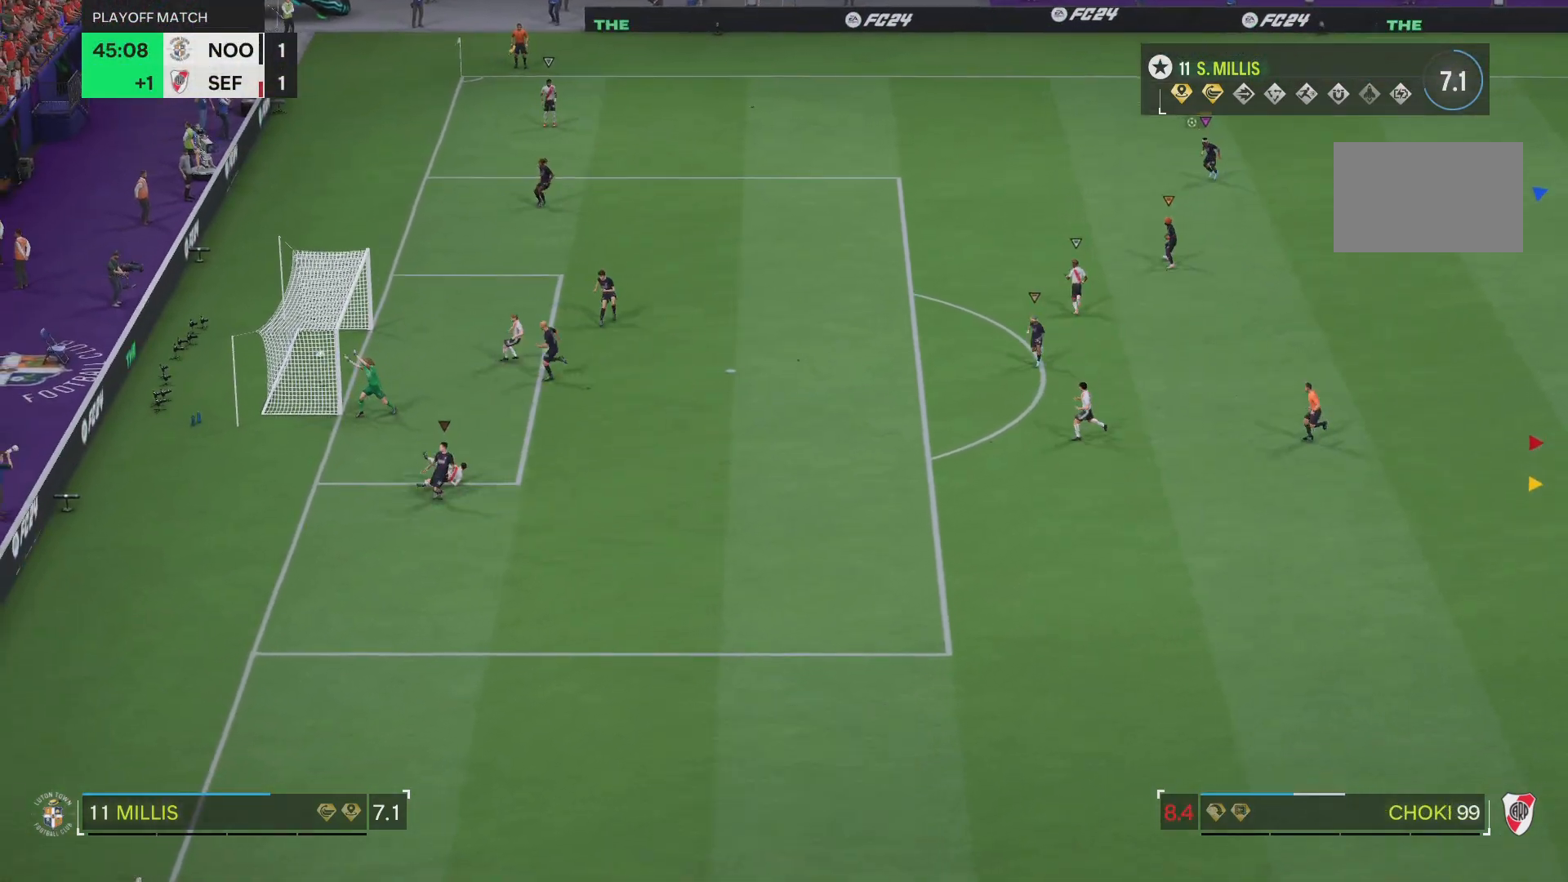
{"buttons": [], "left_stick": "center", "right_stick": "center", "events": []}
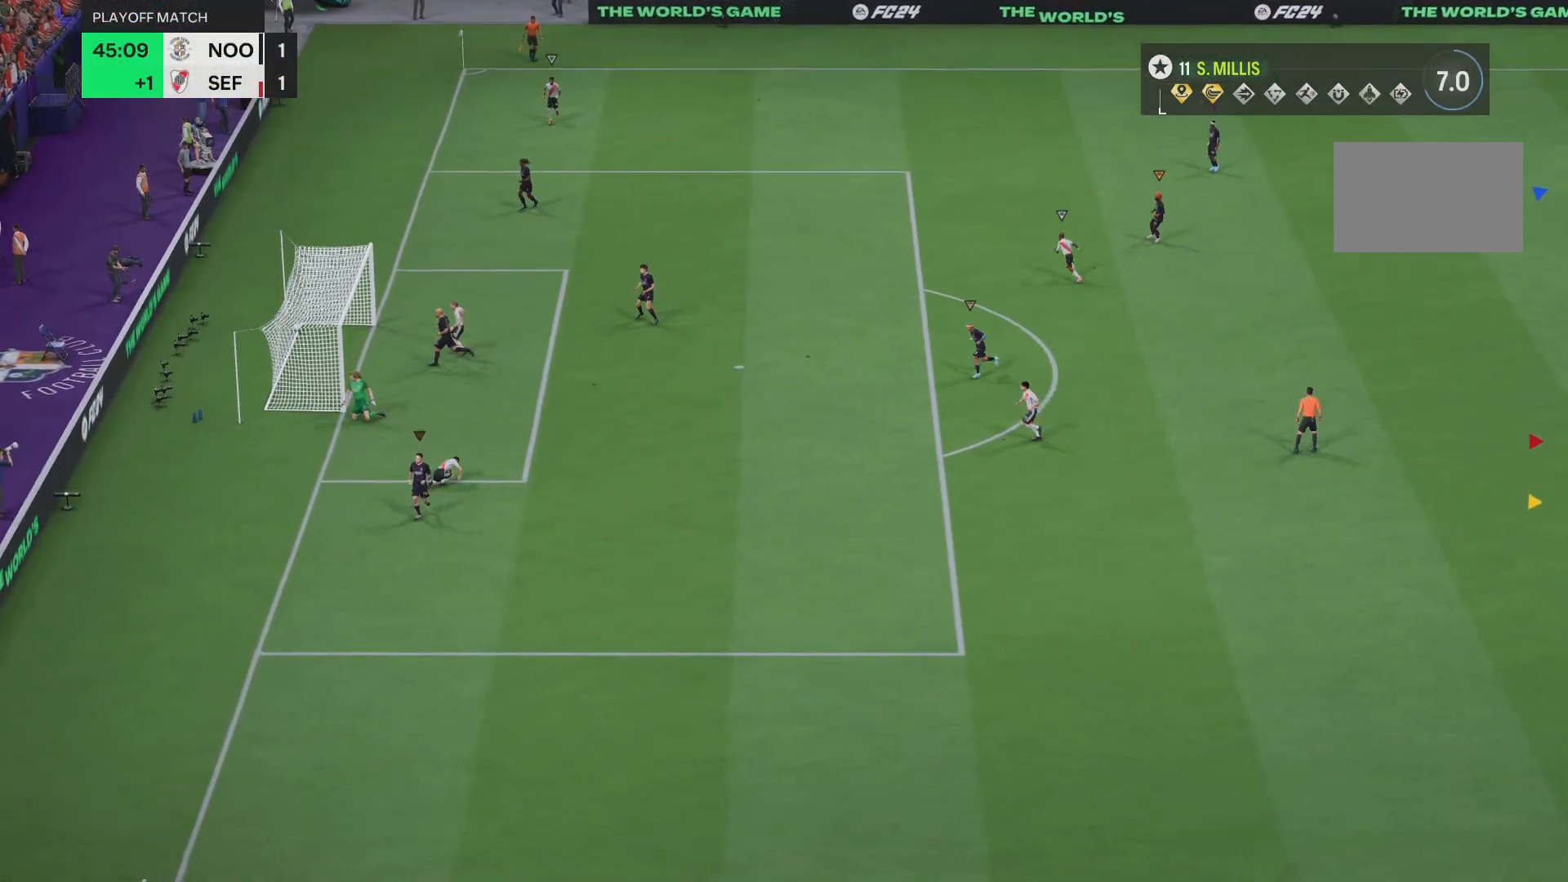
{"buttons": [], "left_stick": "center", "right_stick": "center", "events": []}
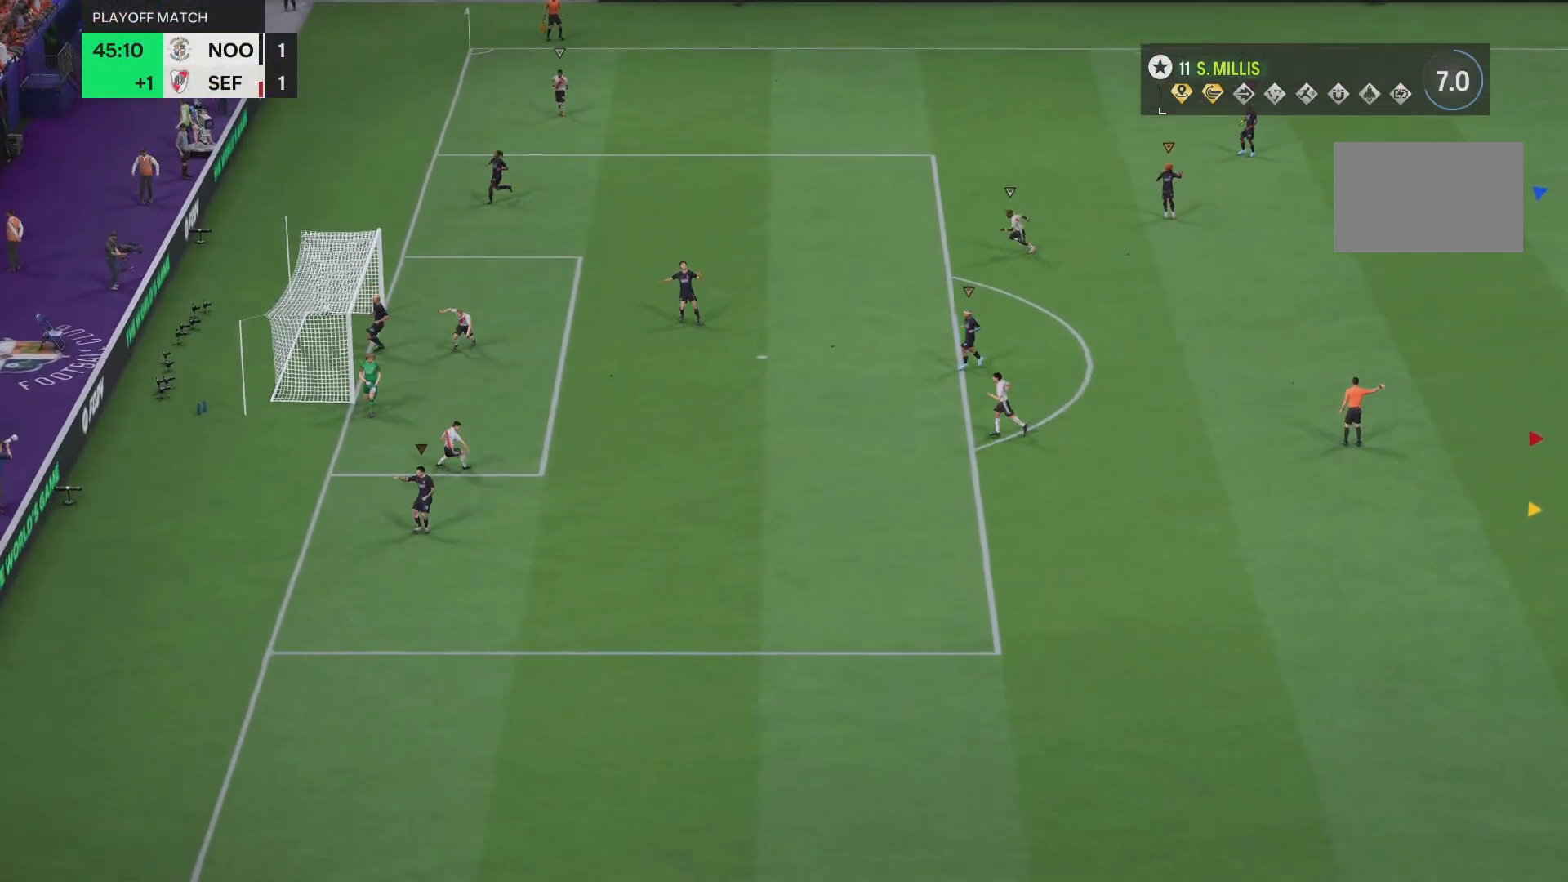
{"buttons": [], "left_stick": "center", "right_stick": "center"}
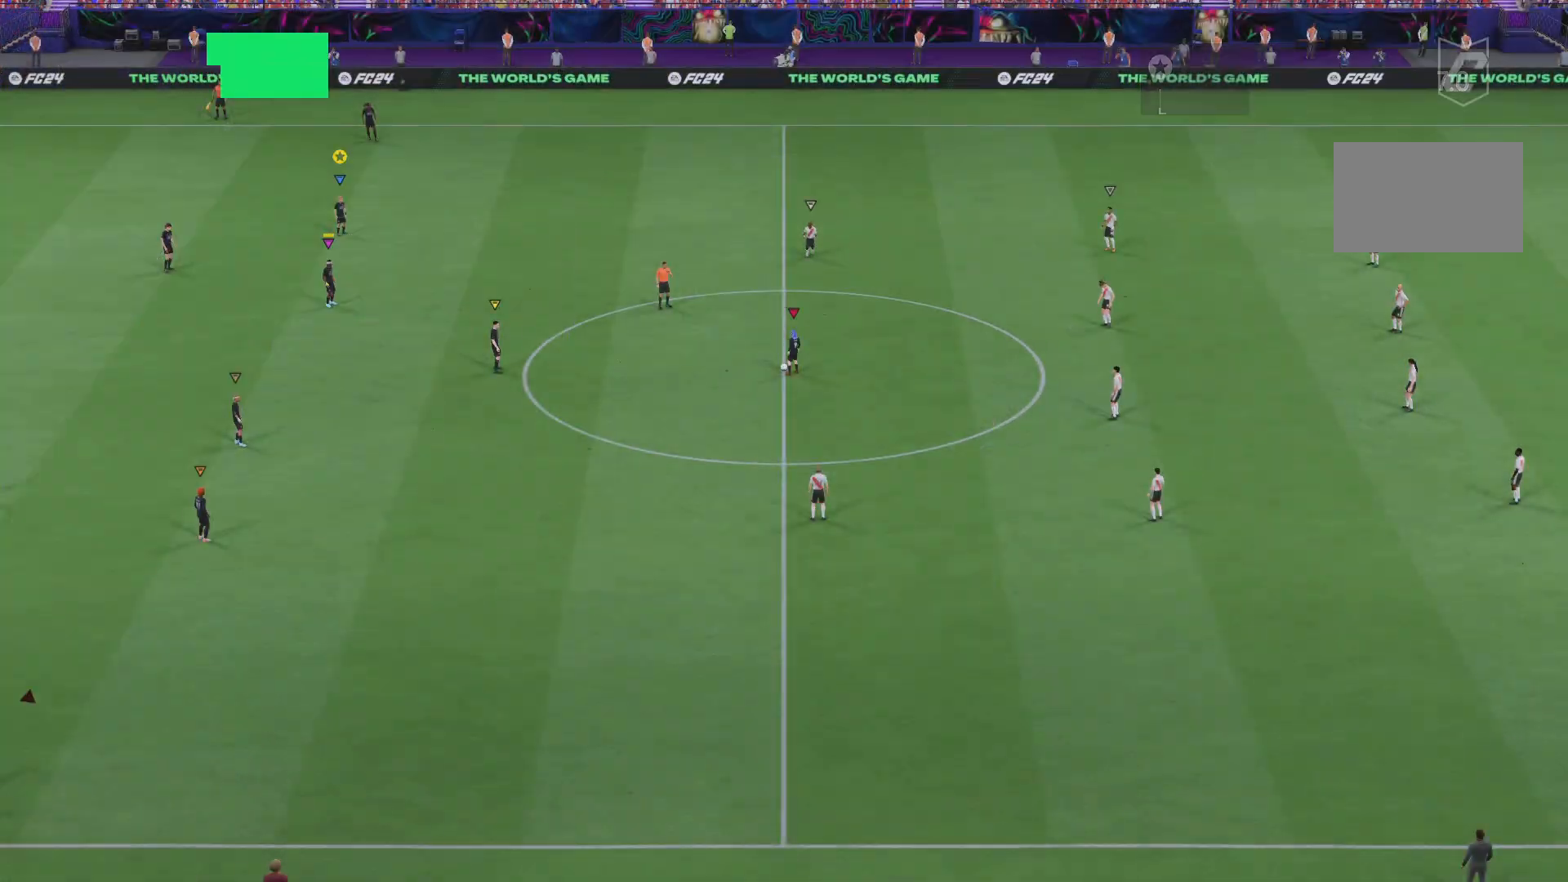
{"buttons": [], "left_stick": "center", "right_stick": "center", "events": []}
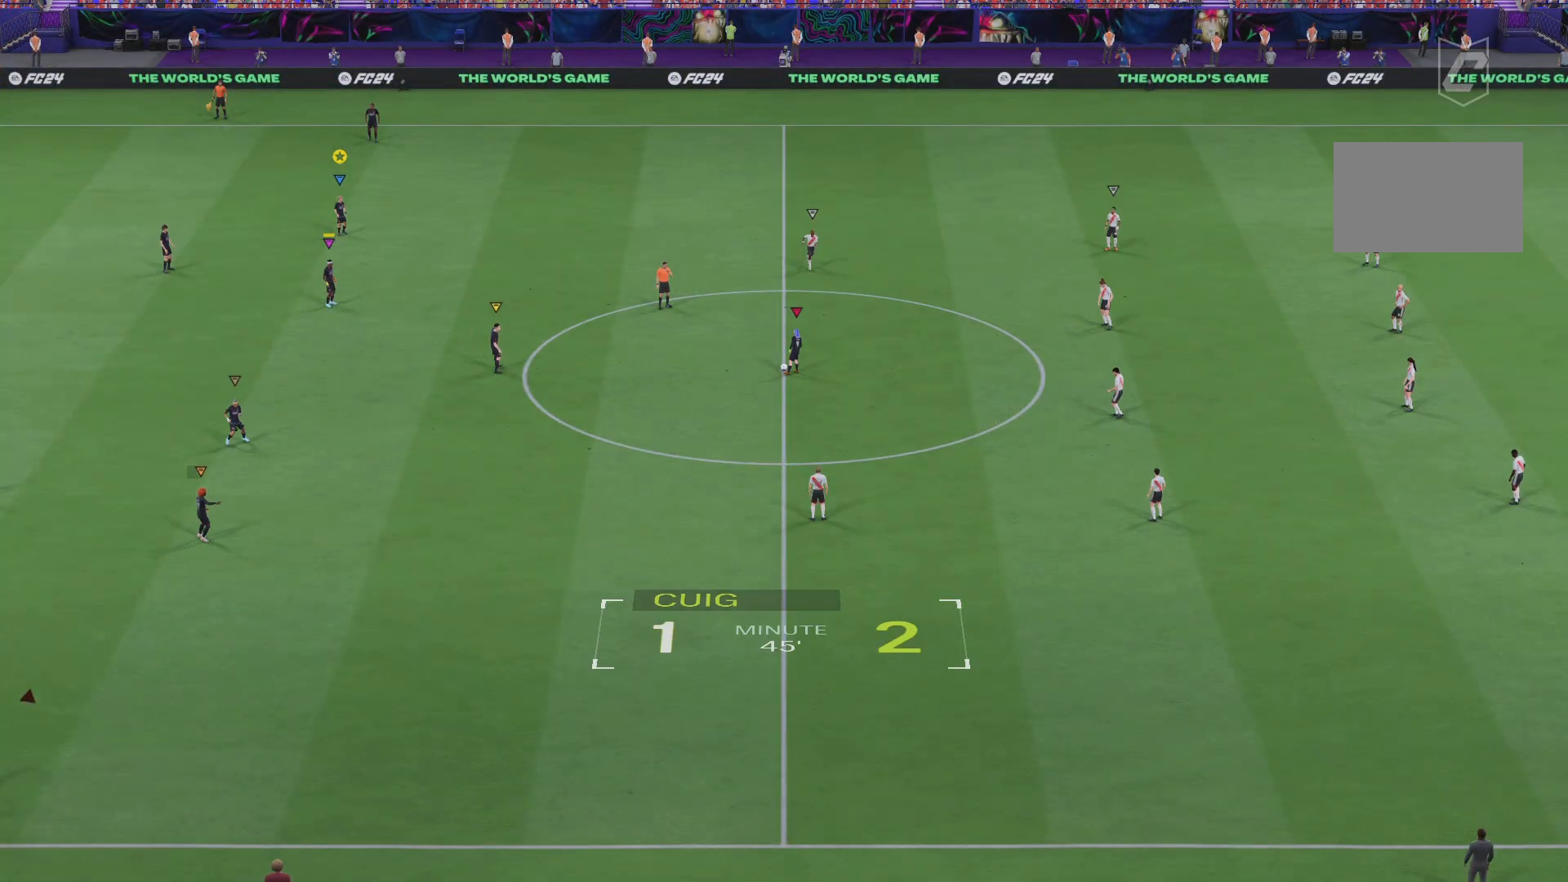
{"buttons": ["R2"], "left_stick": "up-right", "right_stick": "center", "events": [[33, "left_stick", "left"], [233, "left_stick", "up-right"], [467, "R2", "down"]]}
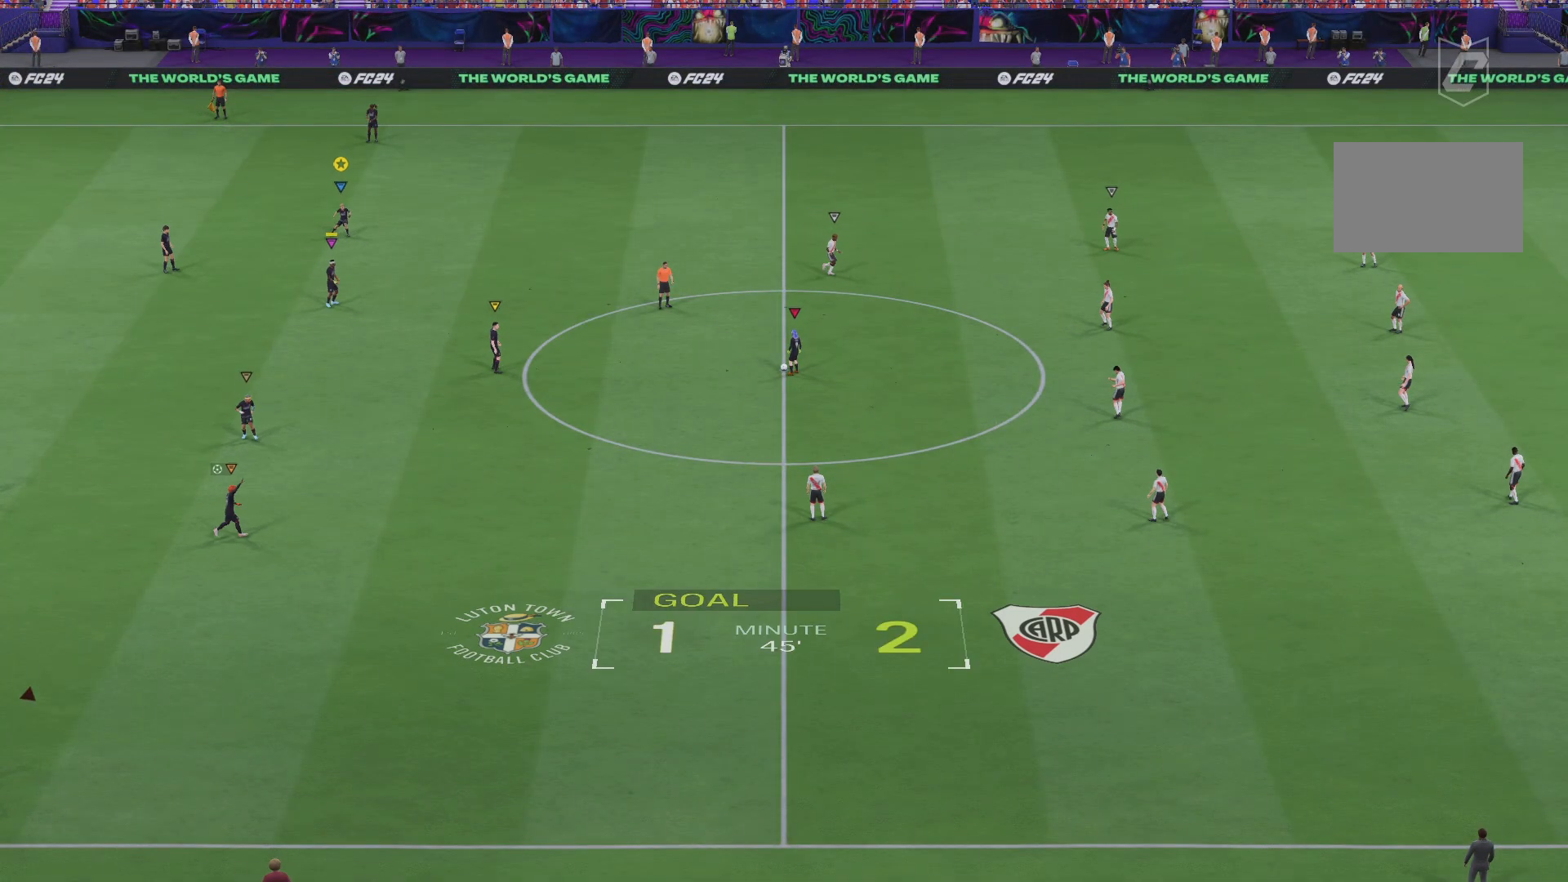
{"buttons": ["R2"], "left_stick": "up-right", "right_stick": "center", "events": []}
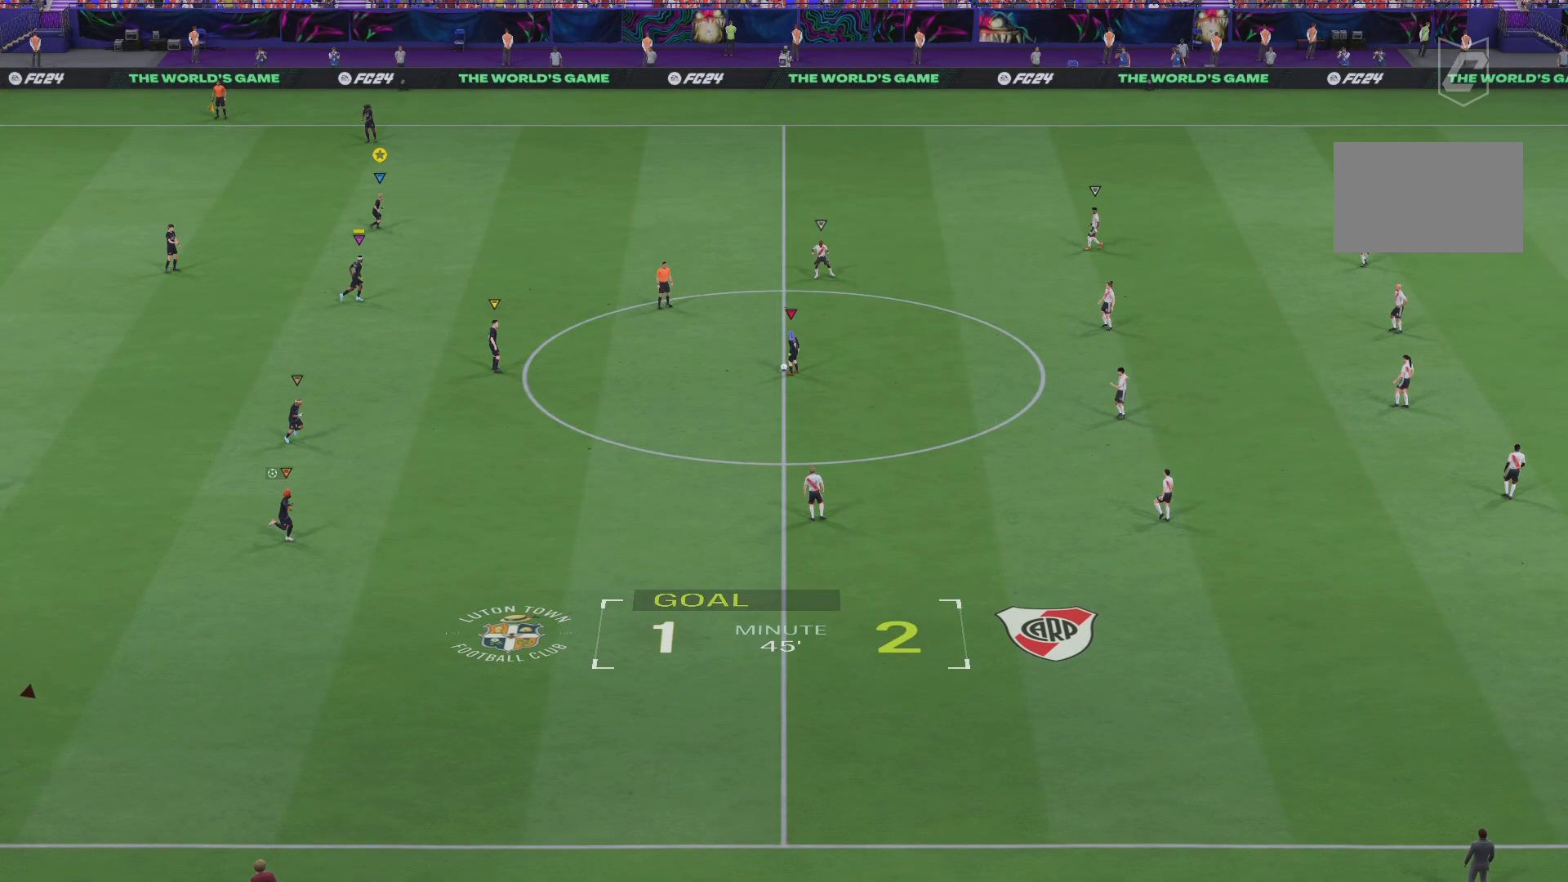
{"buttons": ["R2"], "left_stick": "up-right", "right_stick": "center", "events": []}
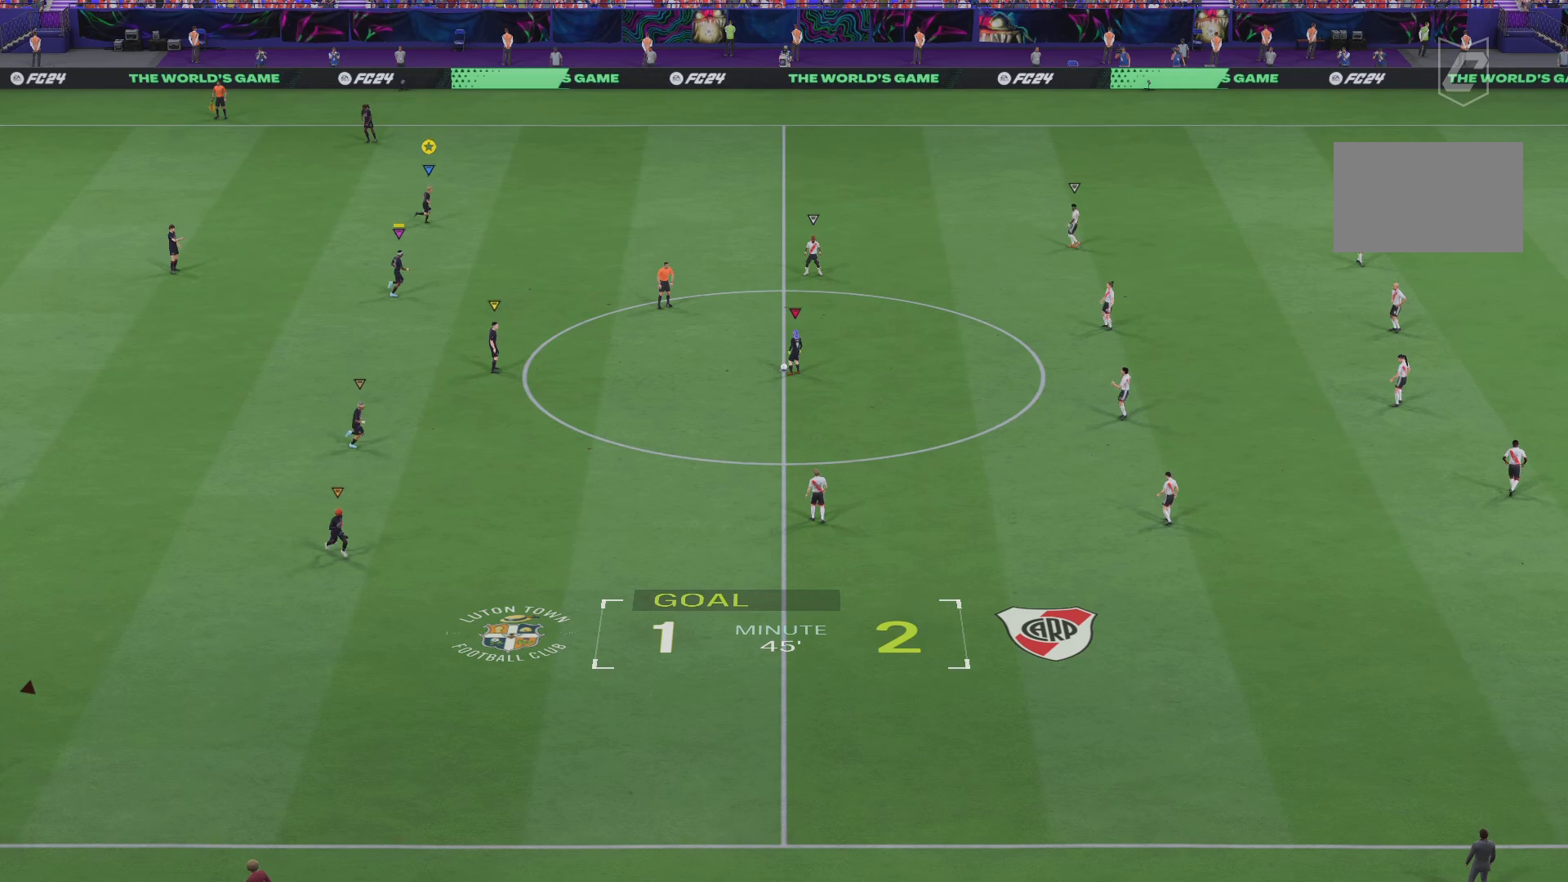
{"buttons": ["R2"], "left_stick": "up-right", "right_stick": "center", "events": []}
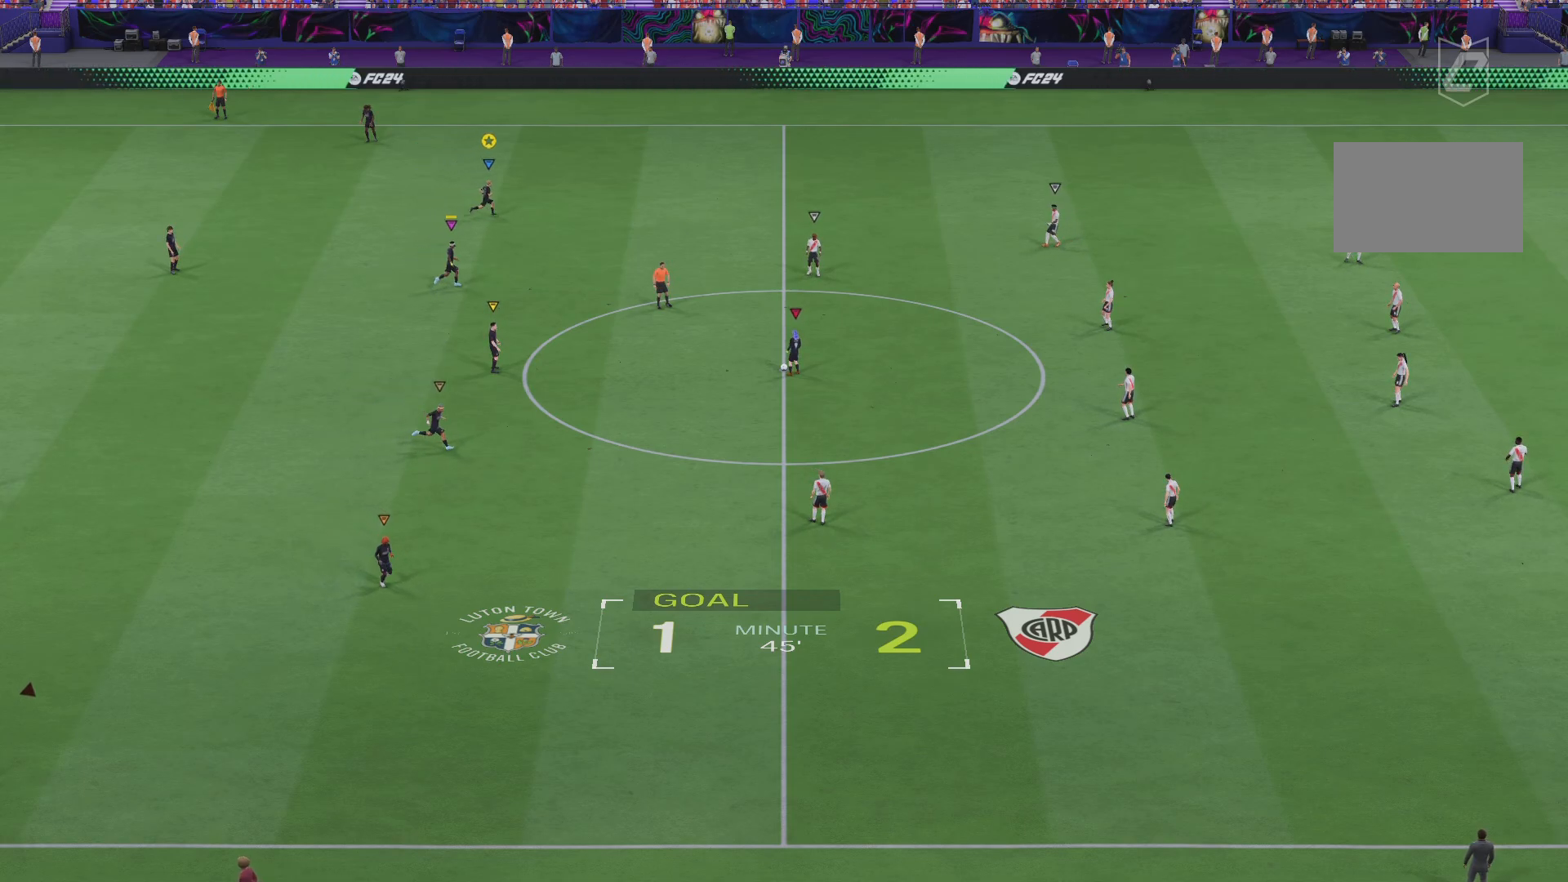
{"buttons": ["R2"], "left_stick": "right", "right_stick": "center", "events": [[400, "left_stick", "right"]]}
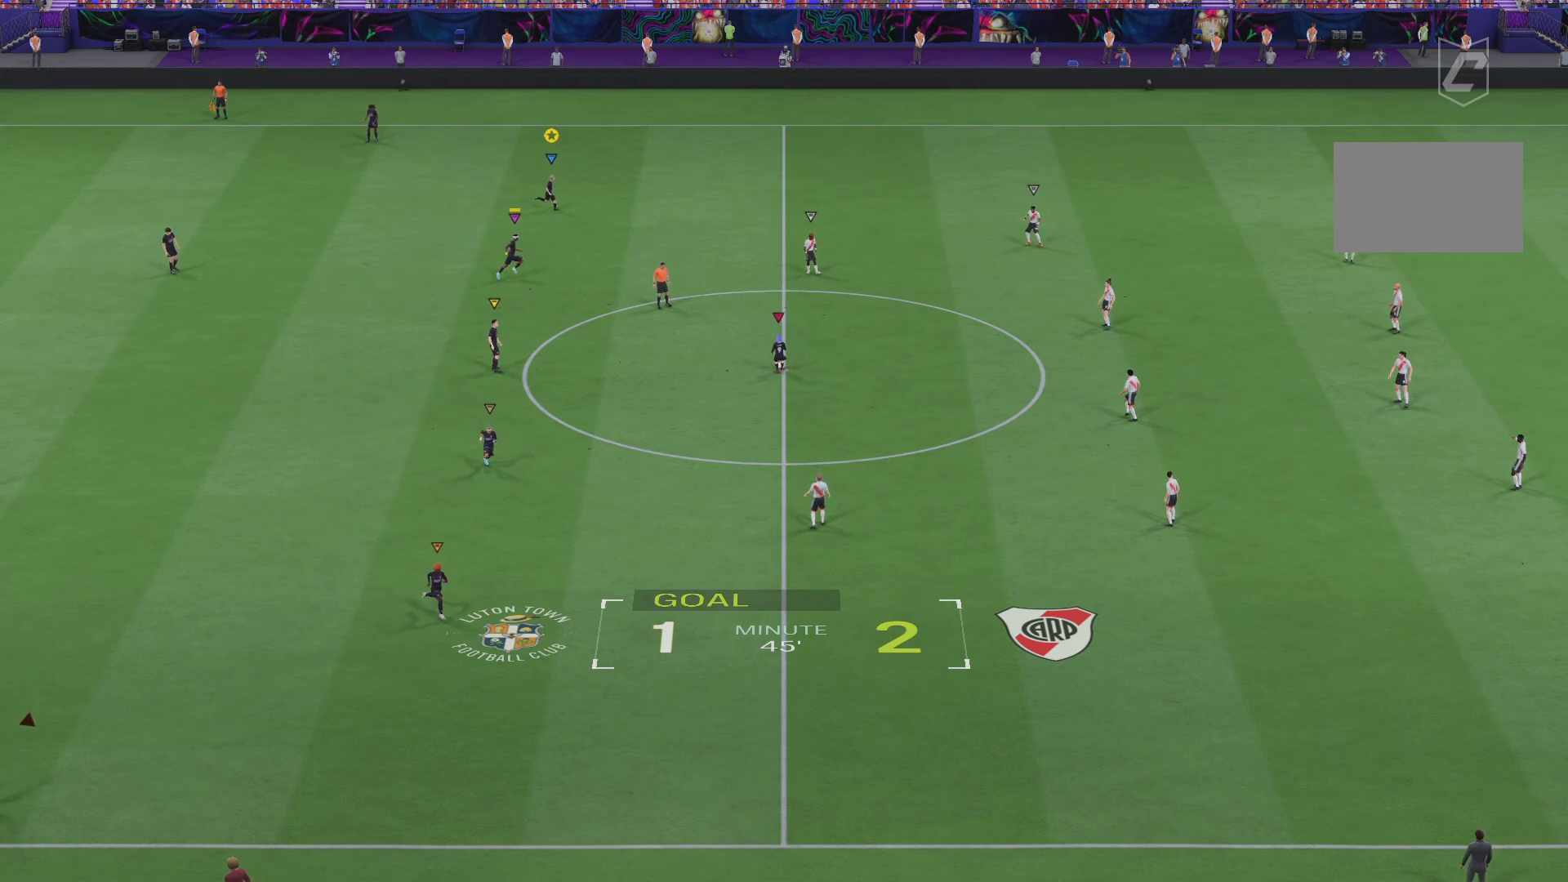
{"buttons": ["R2"], "left_stick": "right", "right_stick": "center", "events": []}
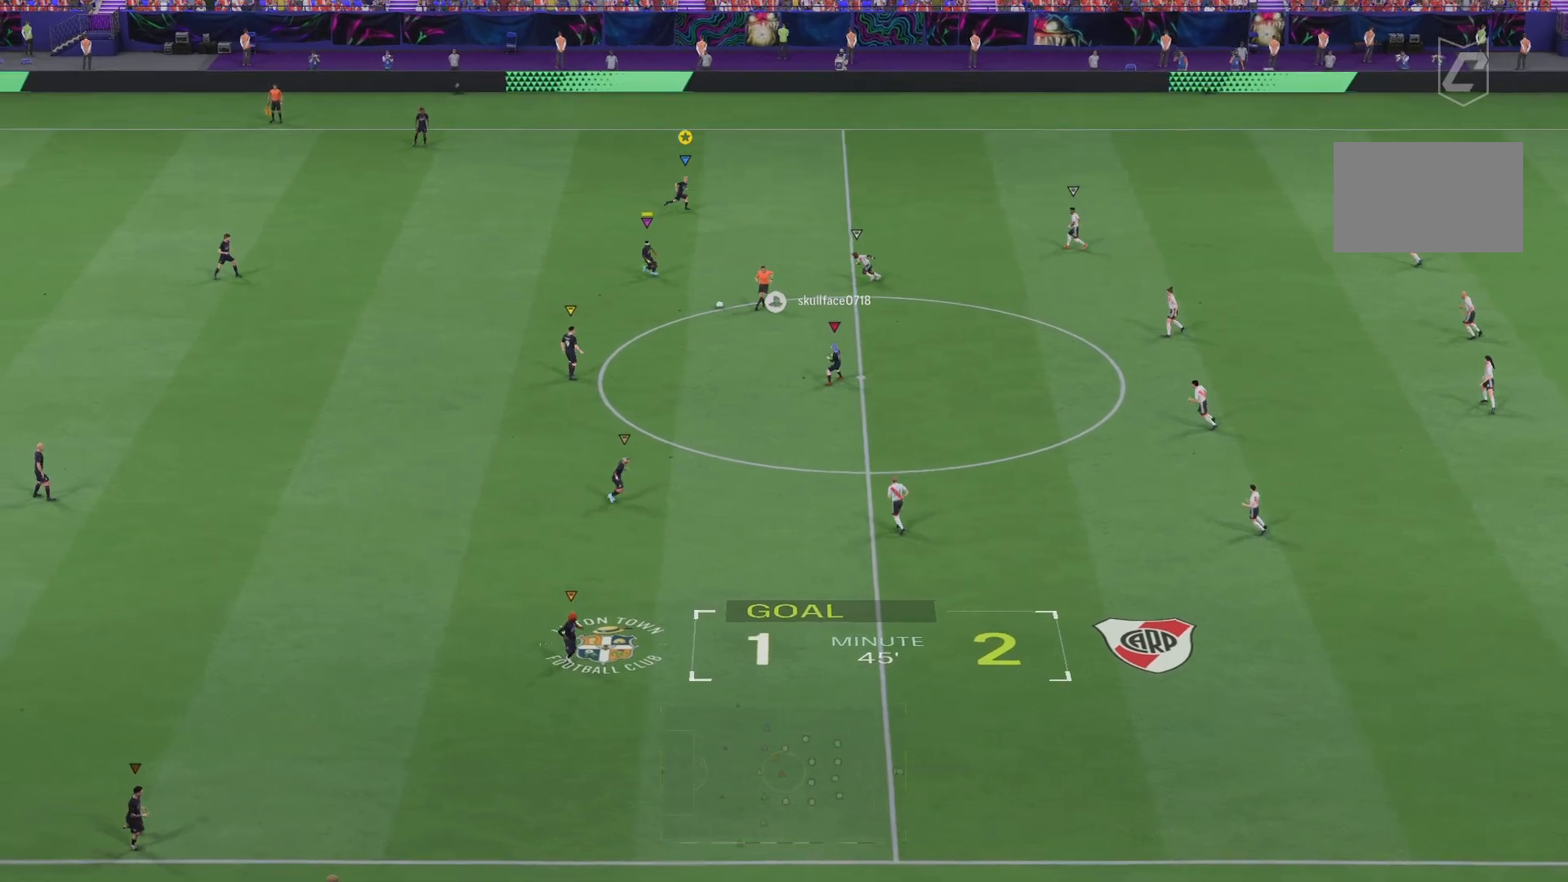
{"buttons": ["R2"], "left_stick": "right", "right_stick": "center", "events": []}